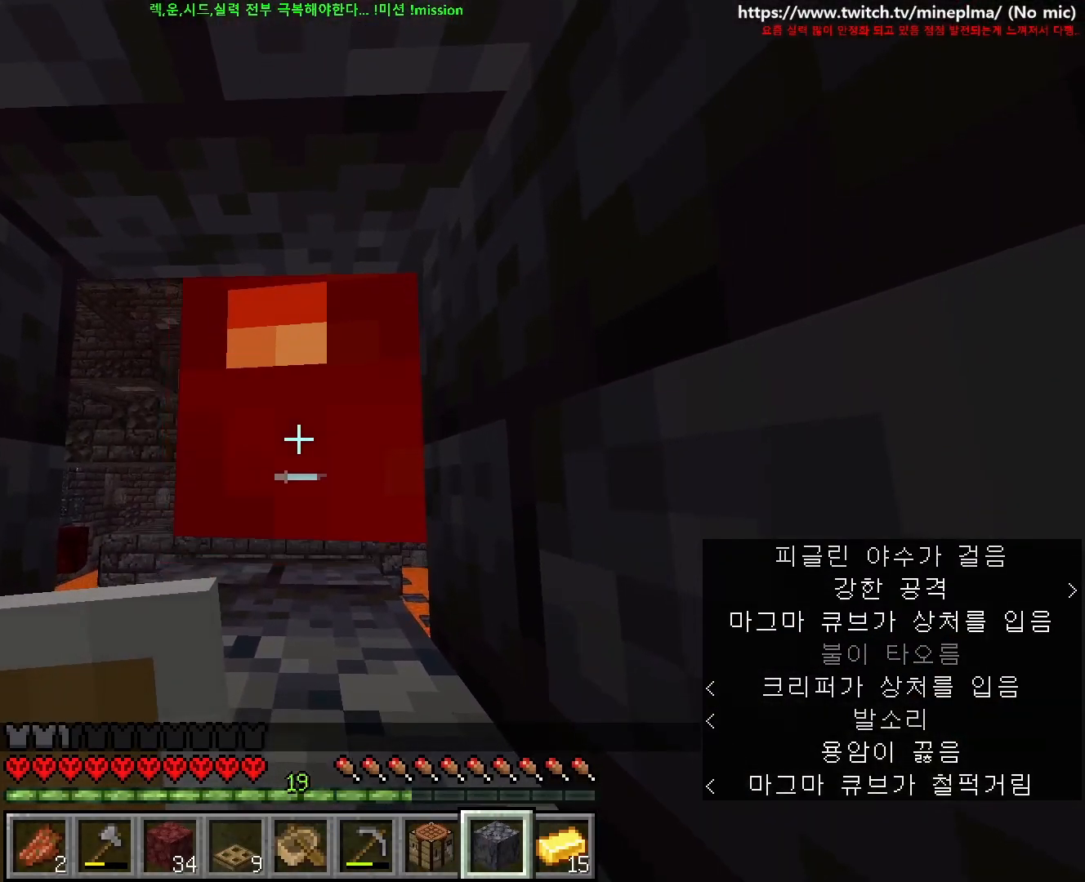
Gameplay with keyboard and mouse; each line is a JSON object with the keys and mouse buttons held at the frame after it. "events" lists presses ("down") and releases ("up") of "1", "2", "3", "4", "5", "6", "7", "8", "9", "a", "ctrl", "d", "e", "q", "s", "shift", "space", "w", "mouse_left", "mouse_right", "mouse_mb4" and "mouse_mb5" between this image and that frame as [ms after this image, input, new state], when the widget could be followed in between. "mouse_left", "mouse_right", "mouse_mb4", "mouse_mb5" = the "left", "right", "mb4", "mb5" buttons of the "mouse" list. No other keys are recorded. Fast repeated clicks can show as one long hold. Not read: mouse_move mouse_wheel other_keys.
{"keys": ["d", "w"], "mouse": [], "events": [[200, "d", "down"]]}
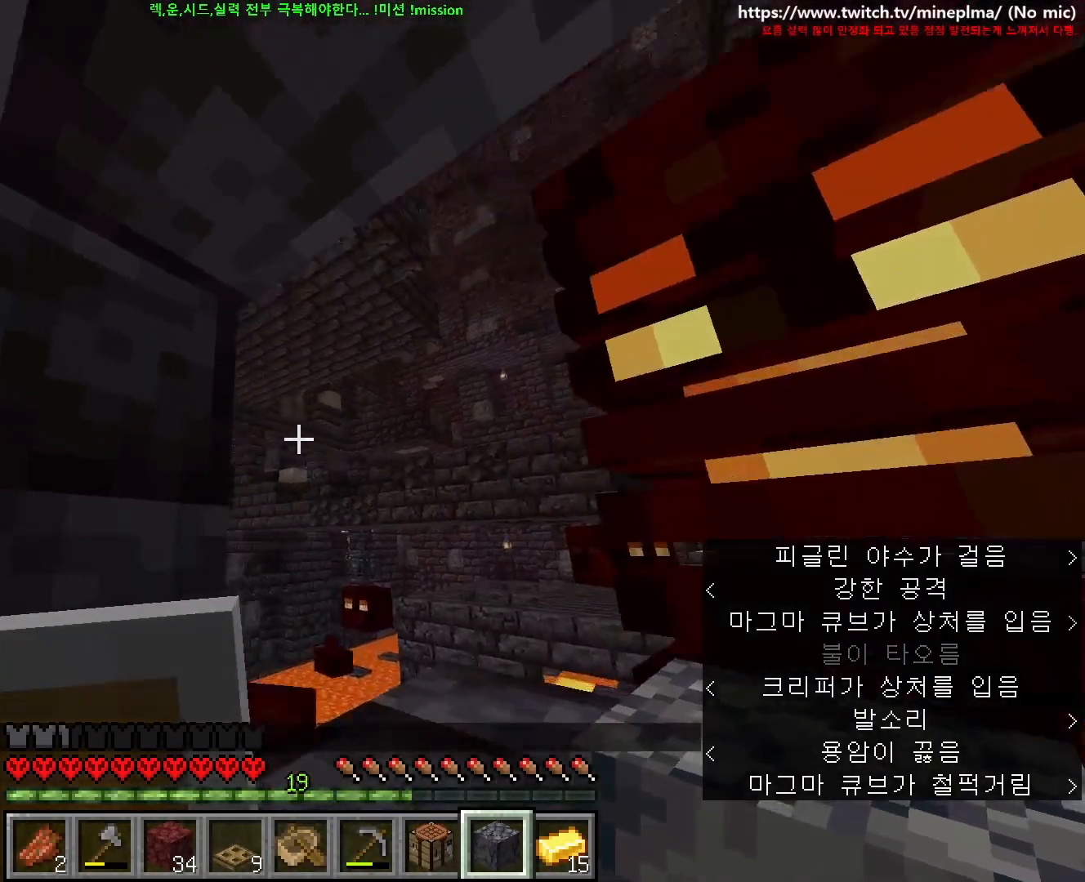
{"keys": [], "mouse": [], "events": [[83, "d", "up"], [100, "w", "up"], [317, "d", "down"], [400, "d", "up"]]}
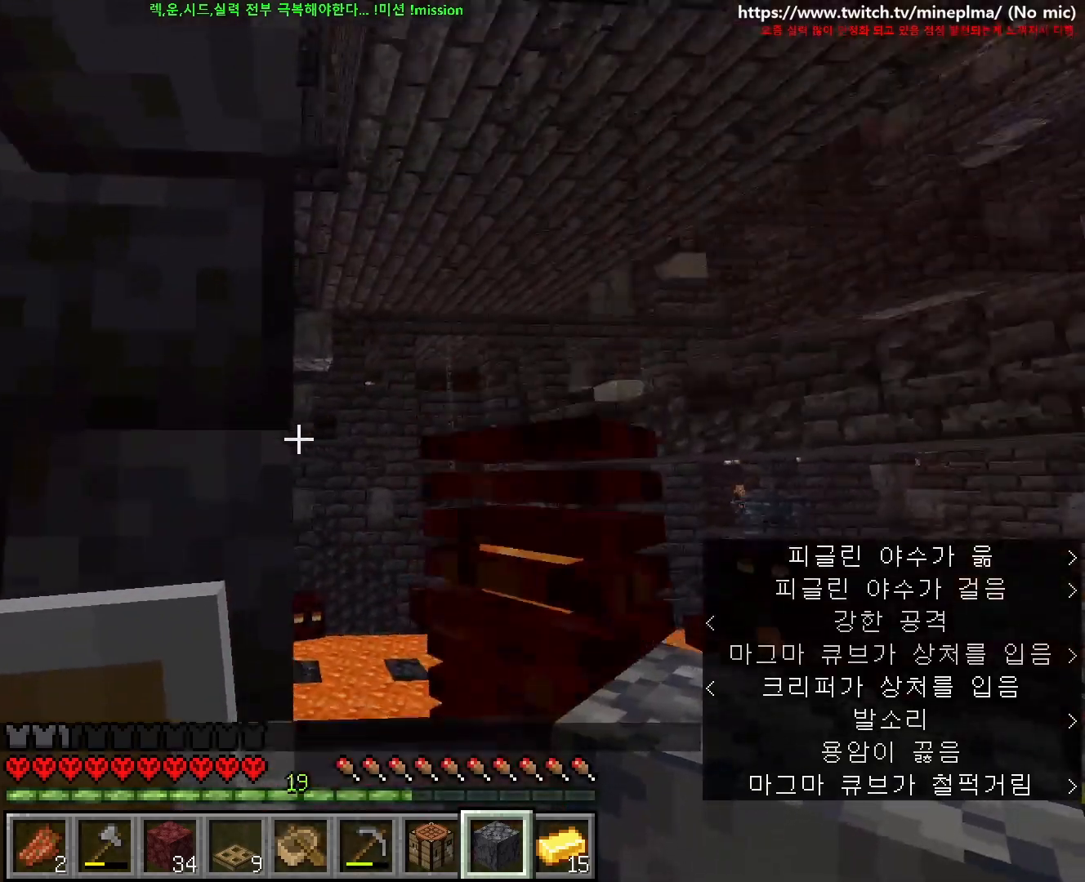
{"keys": [], "mouse": [], "events": [[350, "d", "down"], [417, "d", "up"]]}
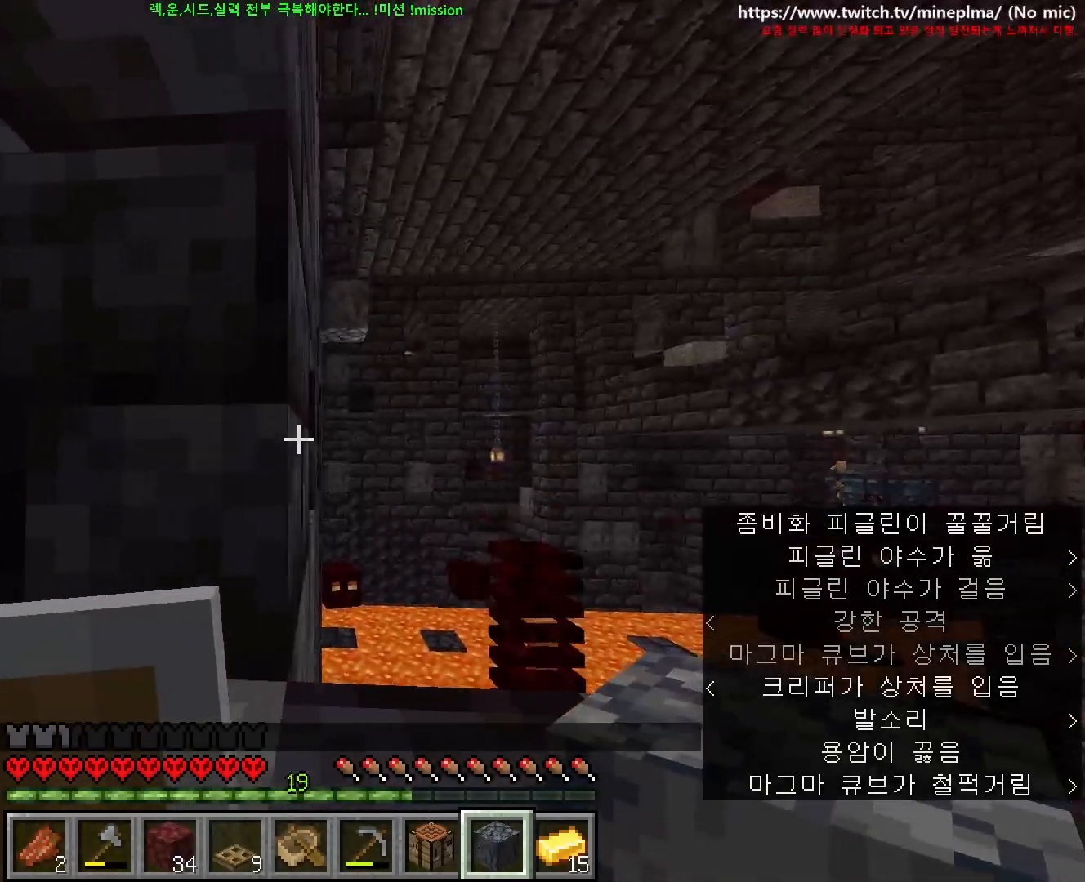
{"keys": ["a", "s"], "mouse": [], "events": [[217, "mouse_right", "down"], [250, "a", "down"], [317, "mouse_right", "up"], [467, "s", "down"]]}
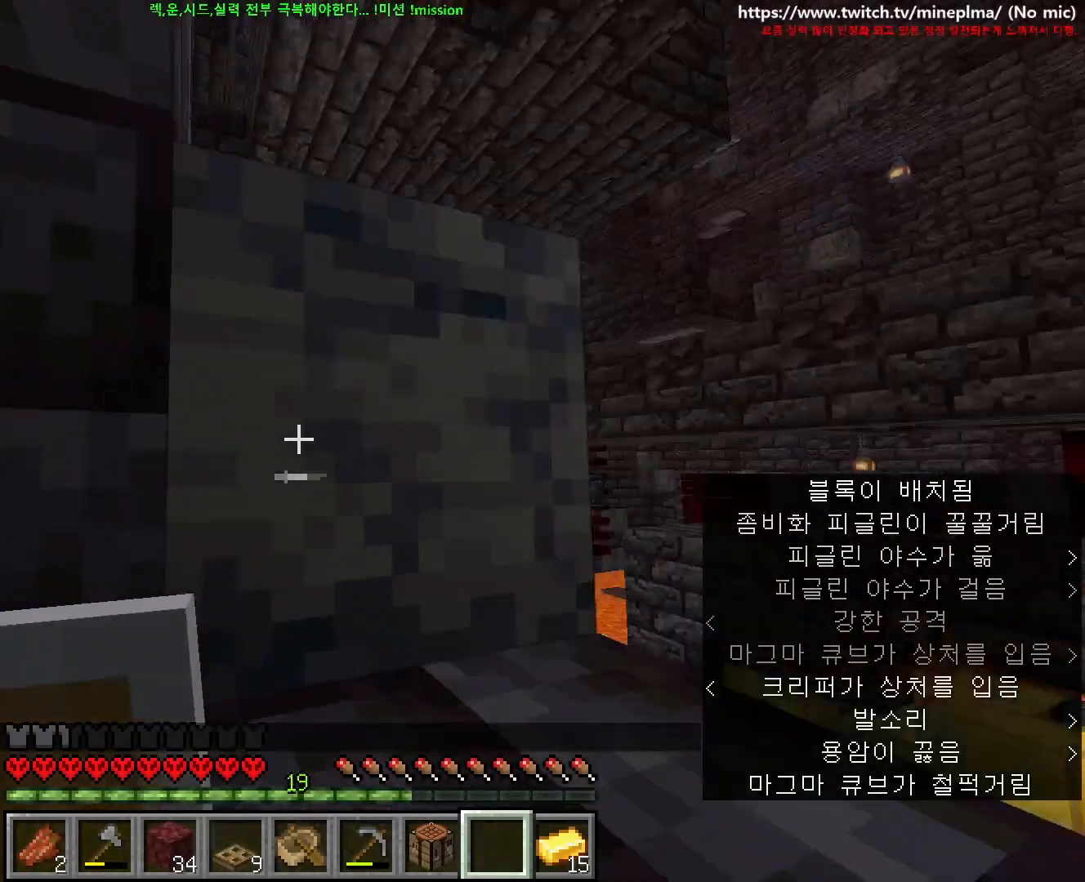
{"keys": ["s"], "mouse": ["left"], "events": [[317, "a", "up"], [317, "mouse_left", "down"]]}
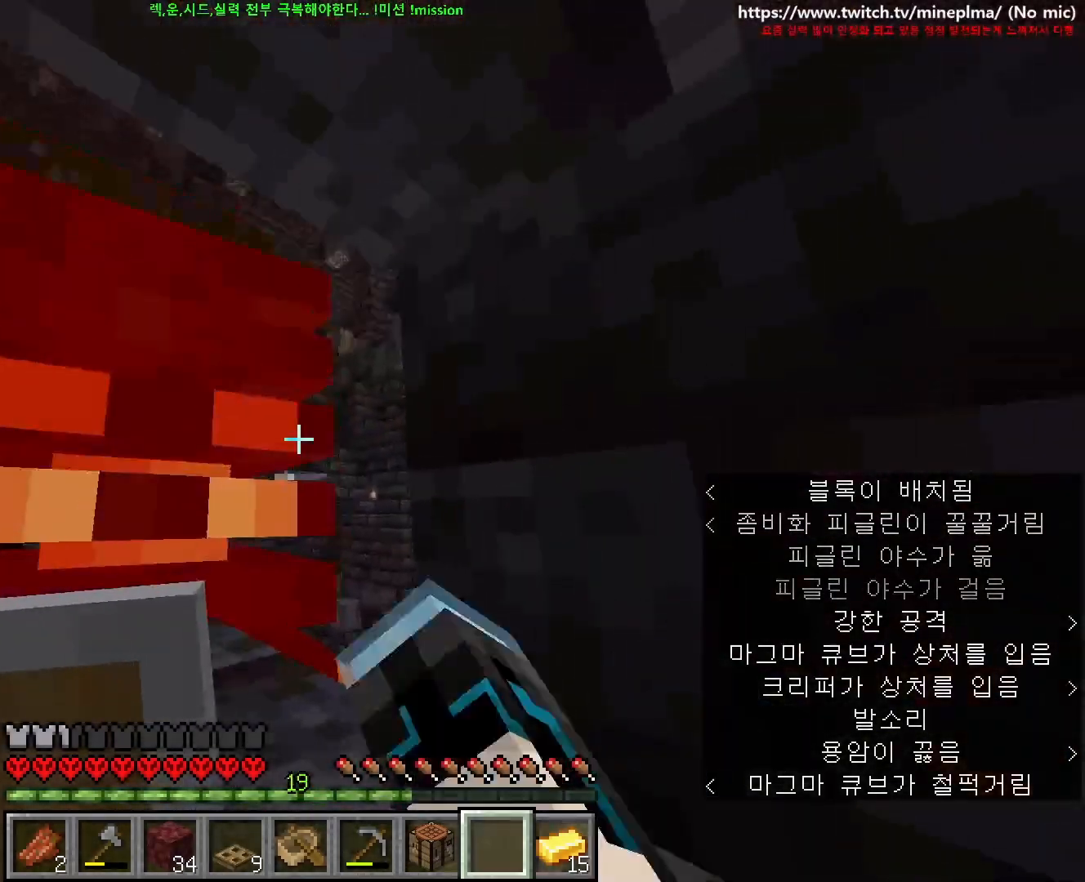
{"keys": ["s"], "mouse": [], "events": [[100, "mouse_left", "up"]]}
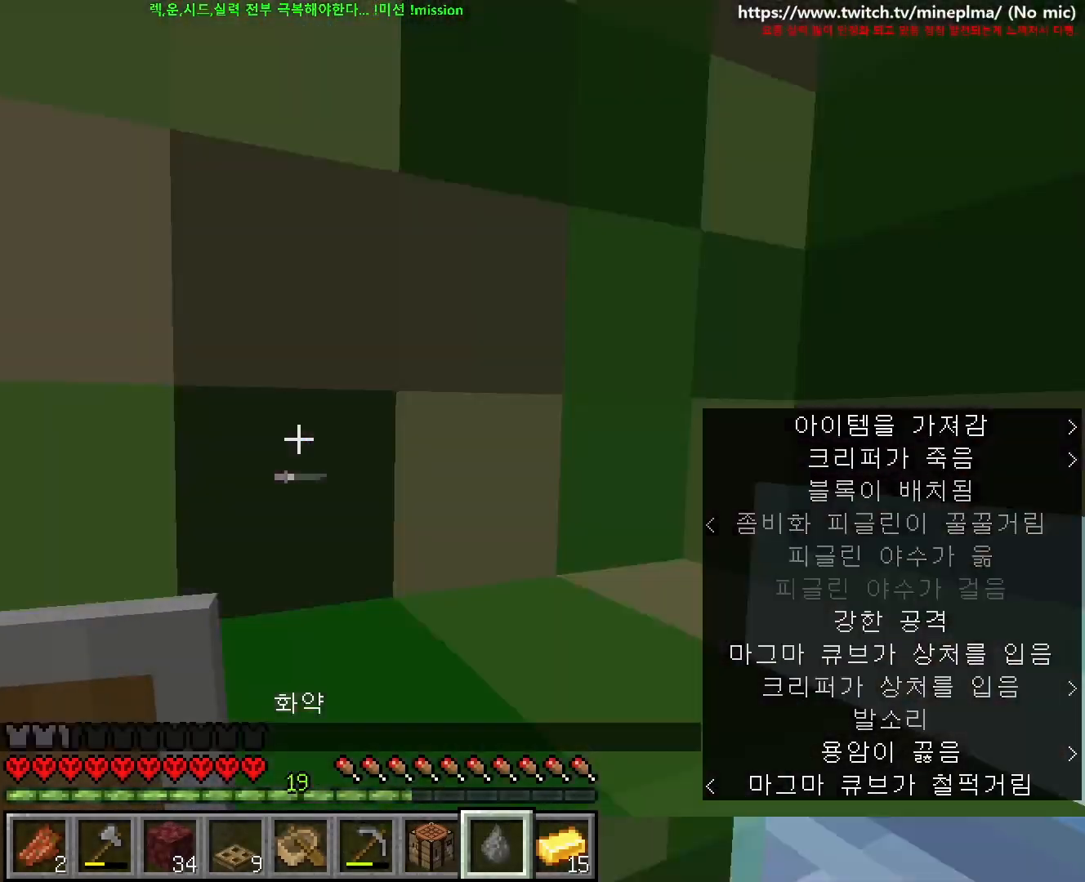
{"keys": ["s"], "mouse": [], "events": []}
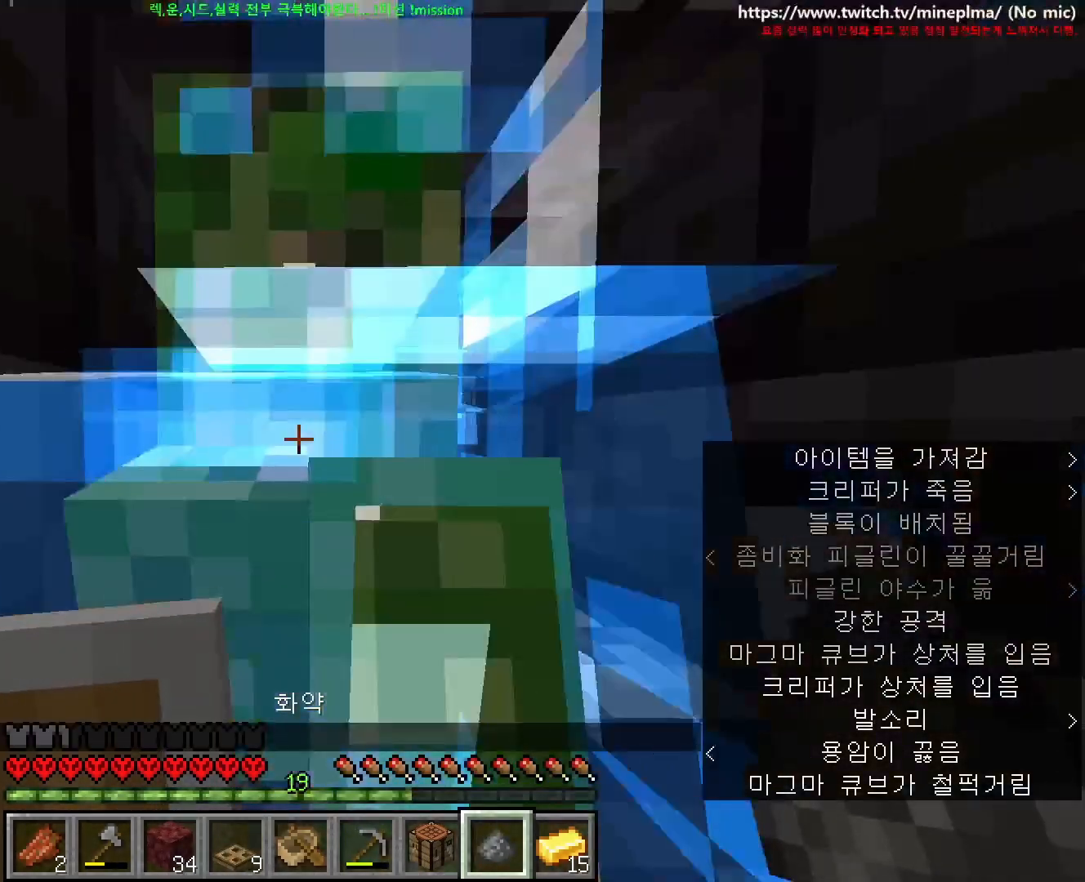
{"keys": [], "mouse": [], "events": [[83, "2", "down"], [217, "2", "up"], [483, "s", "up"]]}
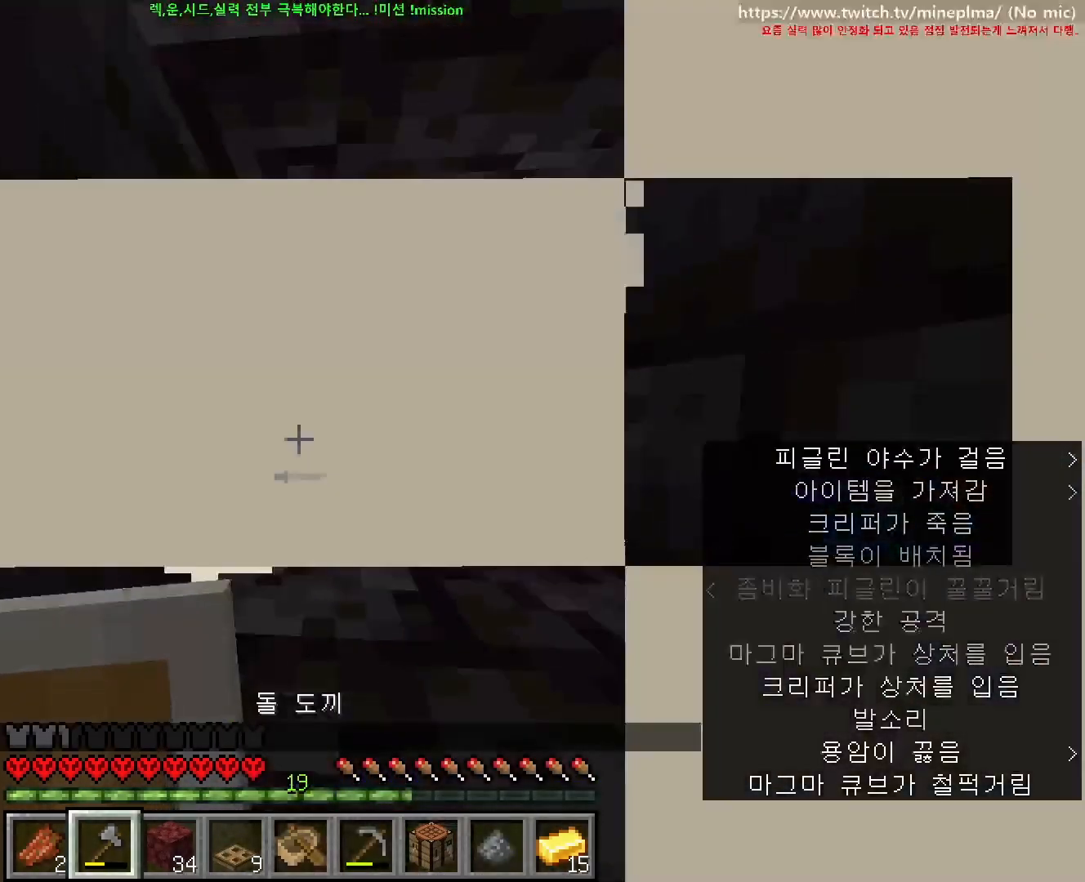
{"keys": [], "mouse": [], "events": []}
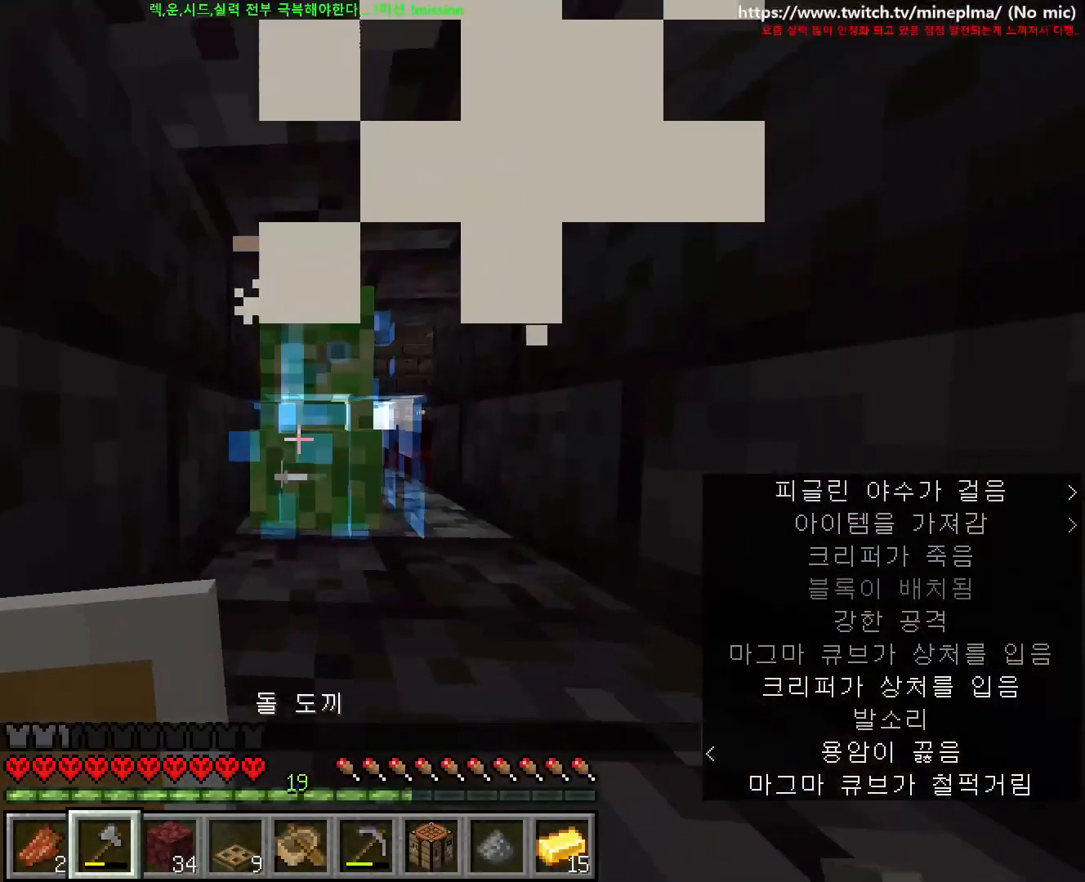
{"keys": [], "mouse": [], "events": []}
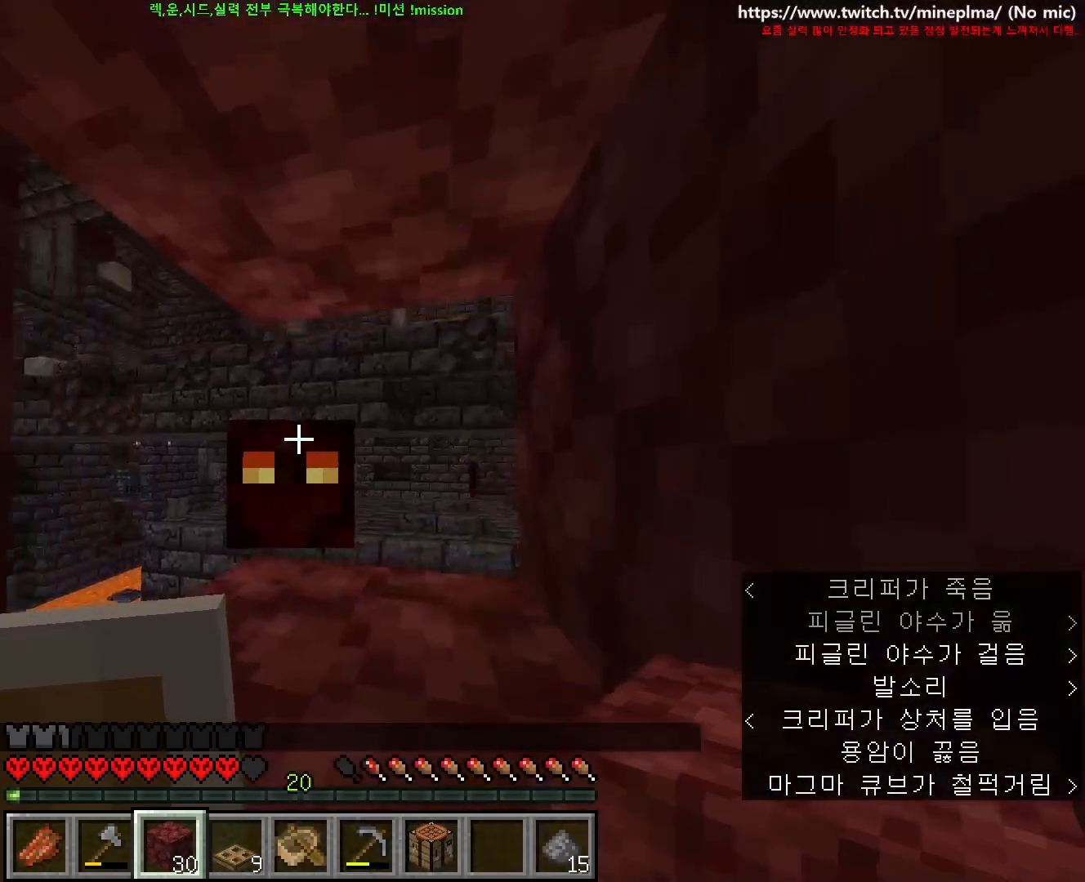
{"keys": [], "mouse": [], "events": []}
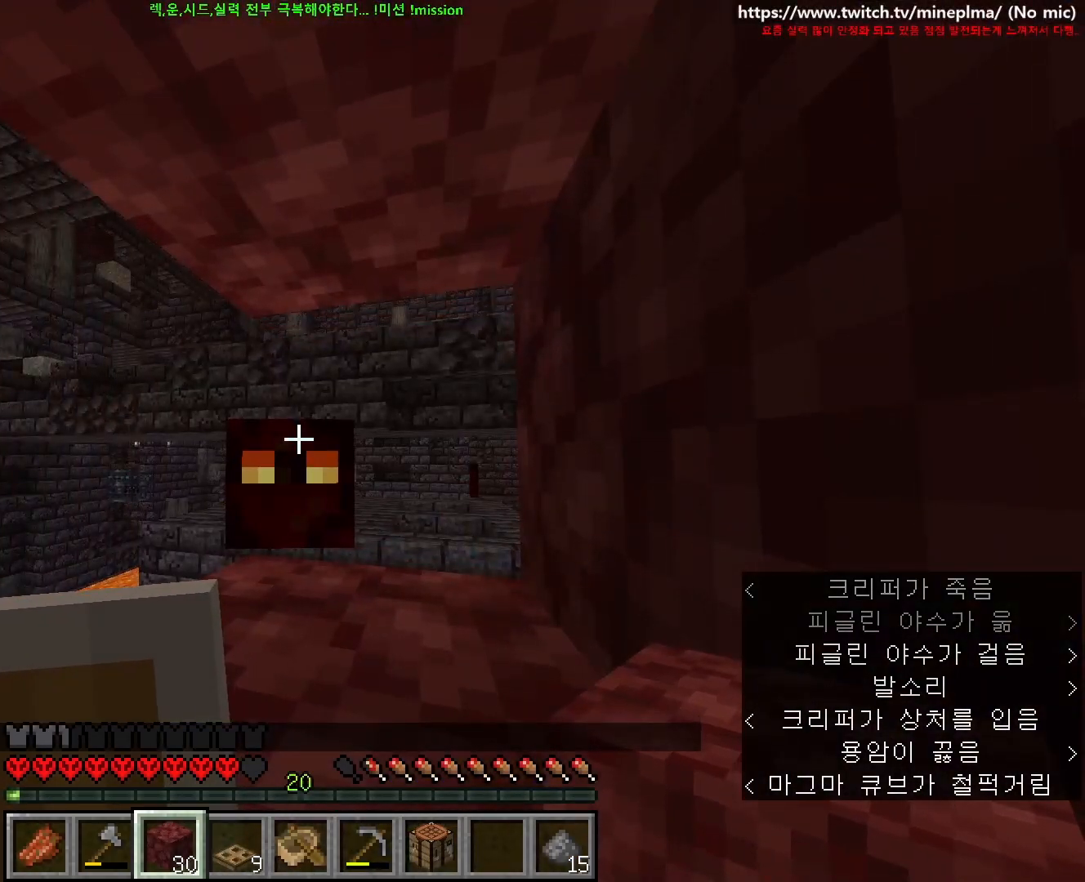
{"keys": [], "mouse": [], "events": []}
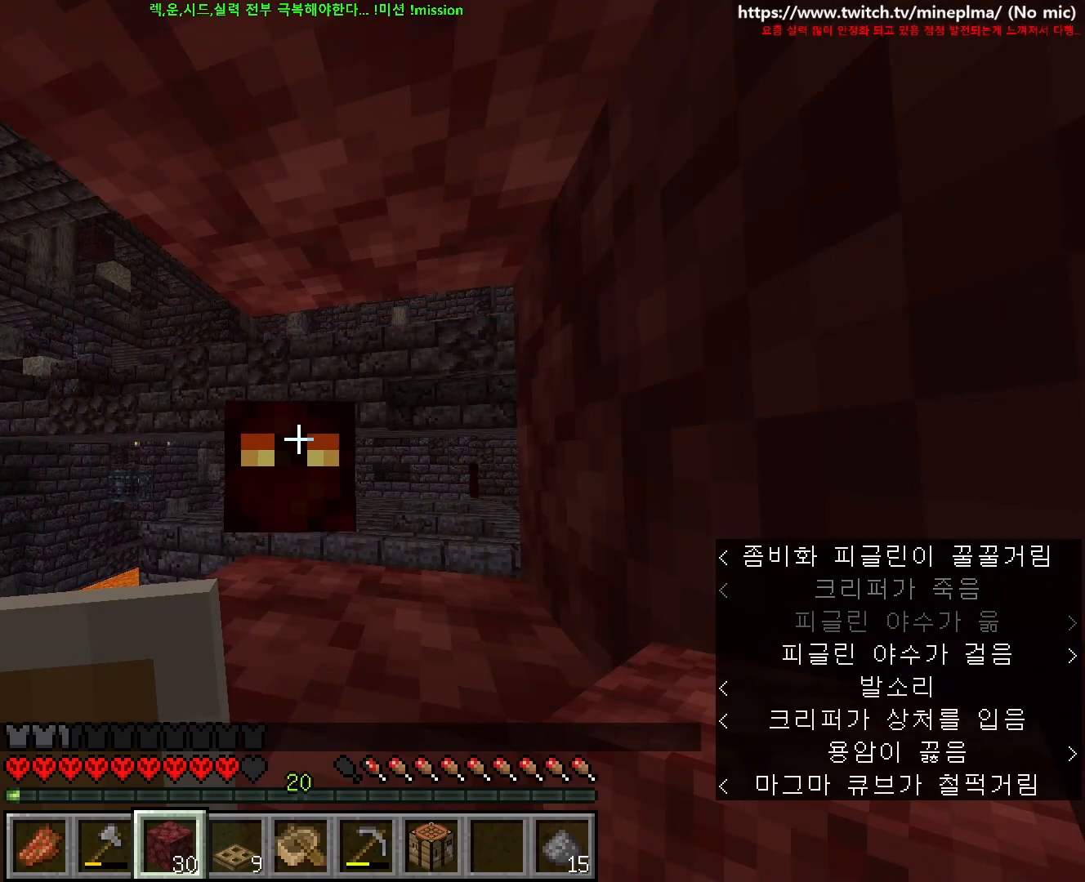
{"keys": [], "mouse": [], "events": []}
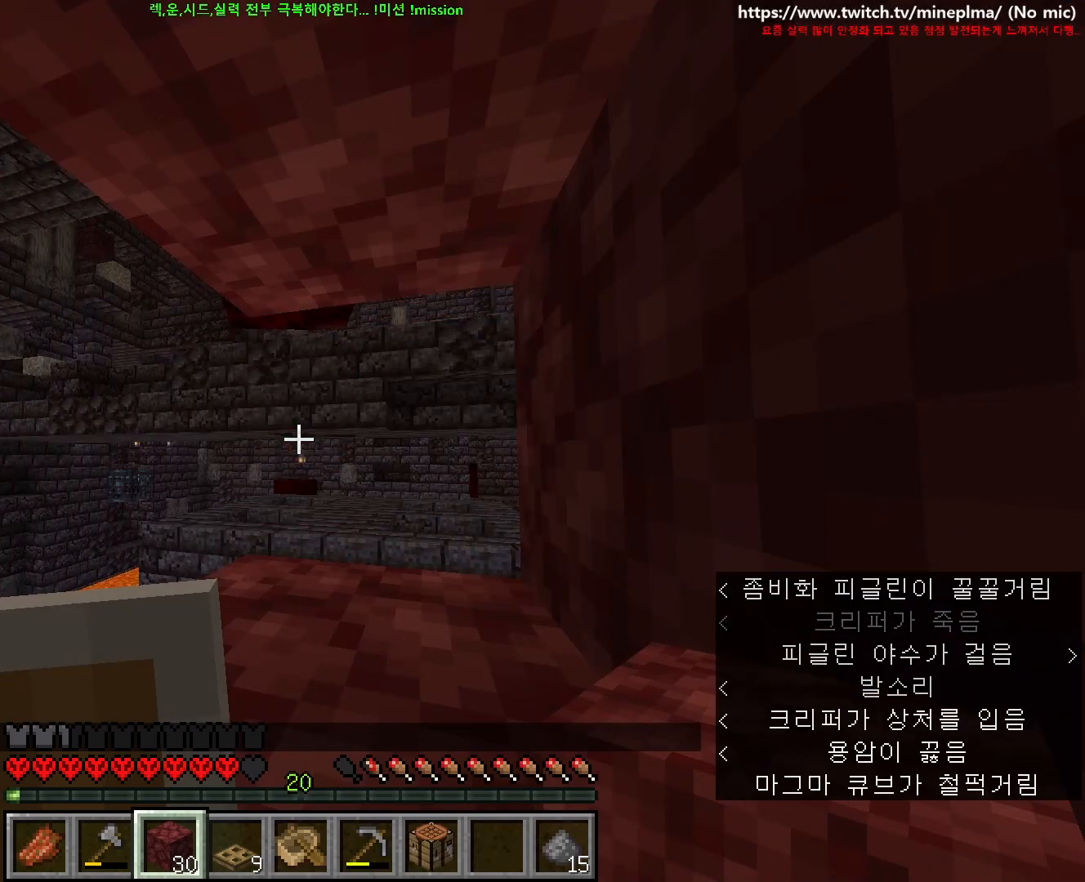
{"keys": [], "mouse": [], "events": []}
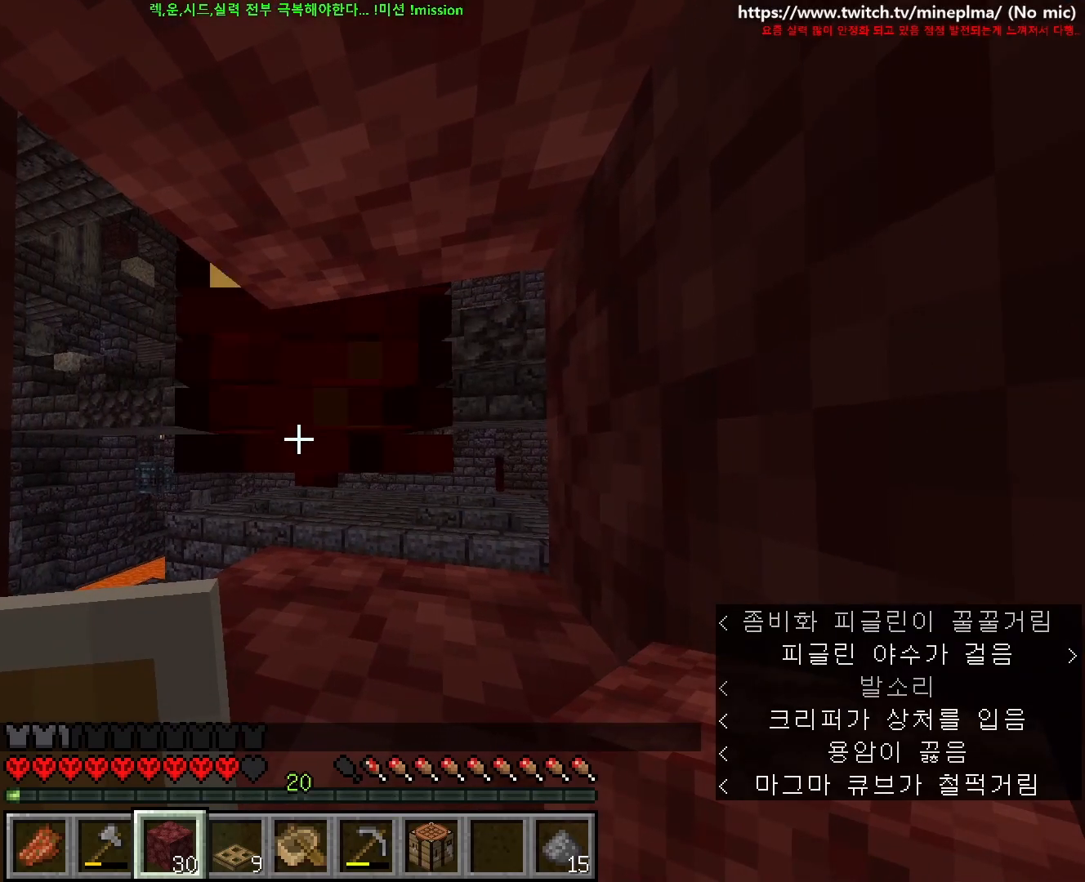
{"keys": ["d"], "mouse": [], "events": [[233, "d", "down"]]}
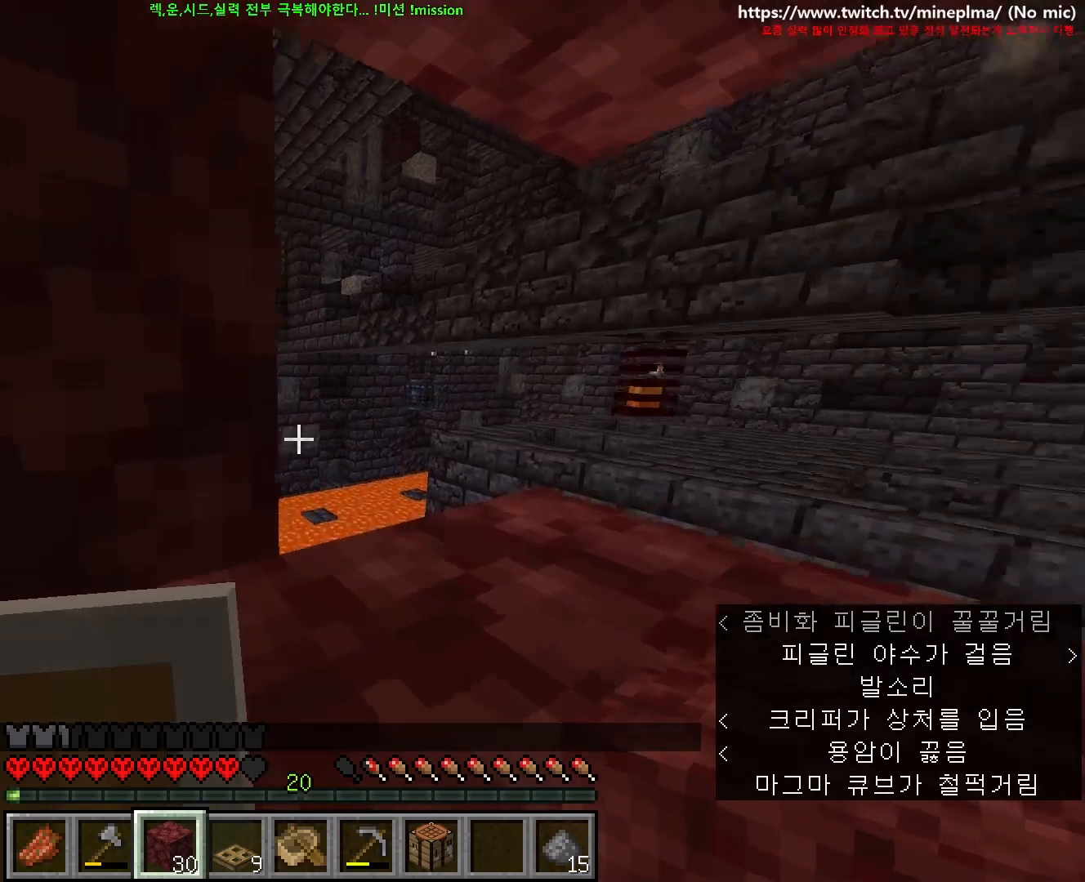
{"keys": [], "mouse": [], "events": [[167, "d", "up"], [400, "d", "down"], [467, "d", "up"]]}
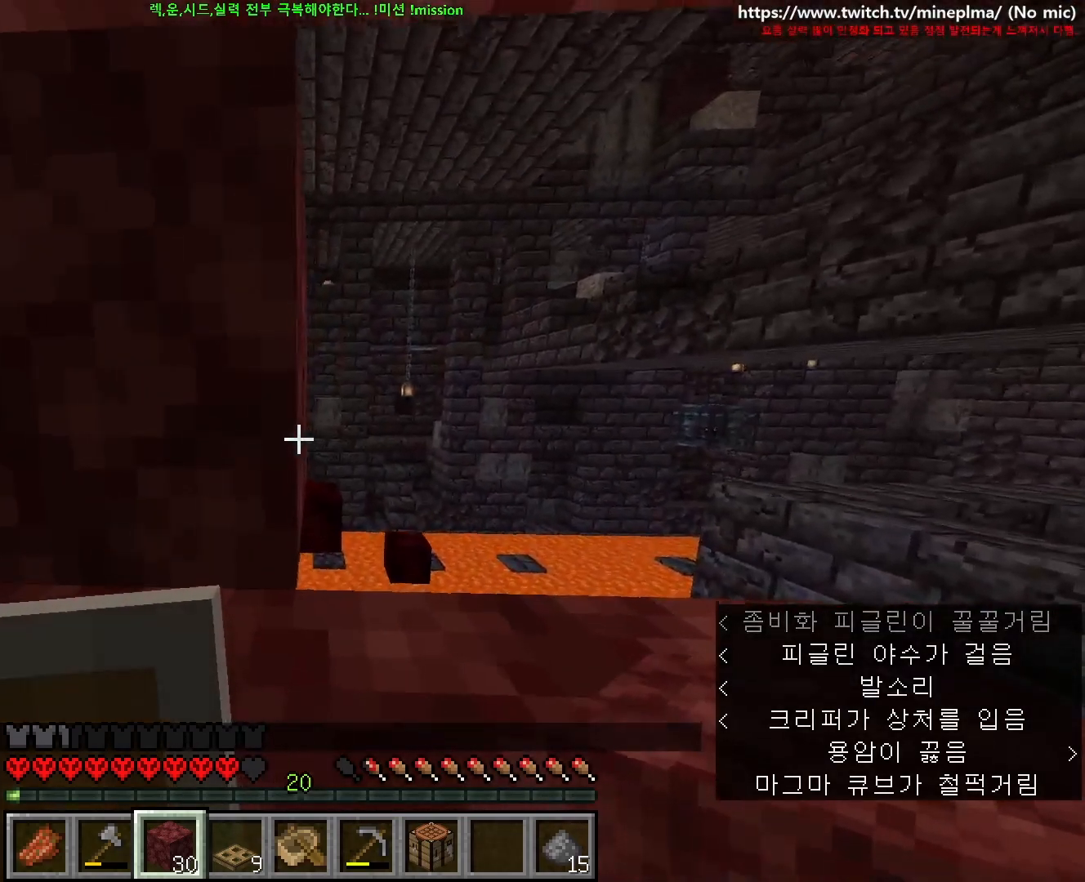
{"keys": ["a", "s"], "mouse": [], "events": [[300, "mouse_right", "down"], [367, "mouse_right", "up"], [433, "a", "down"], [450, "s", "down"]]}
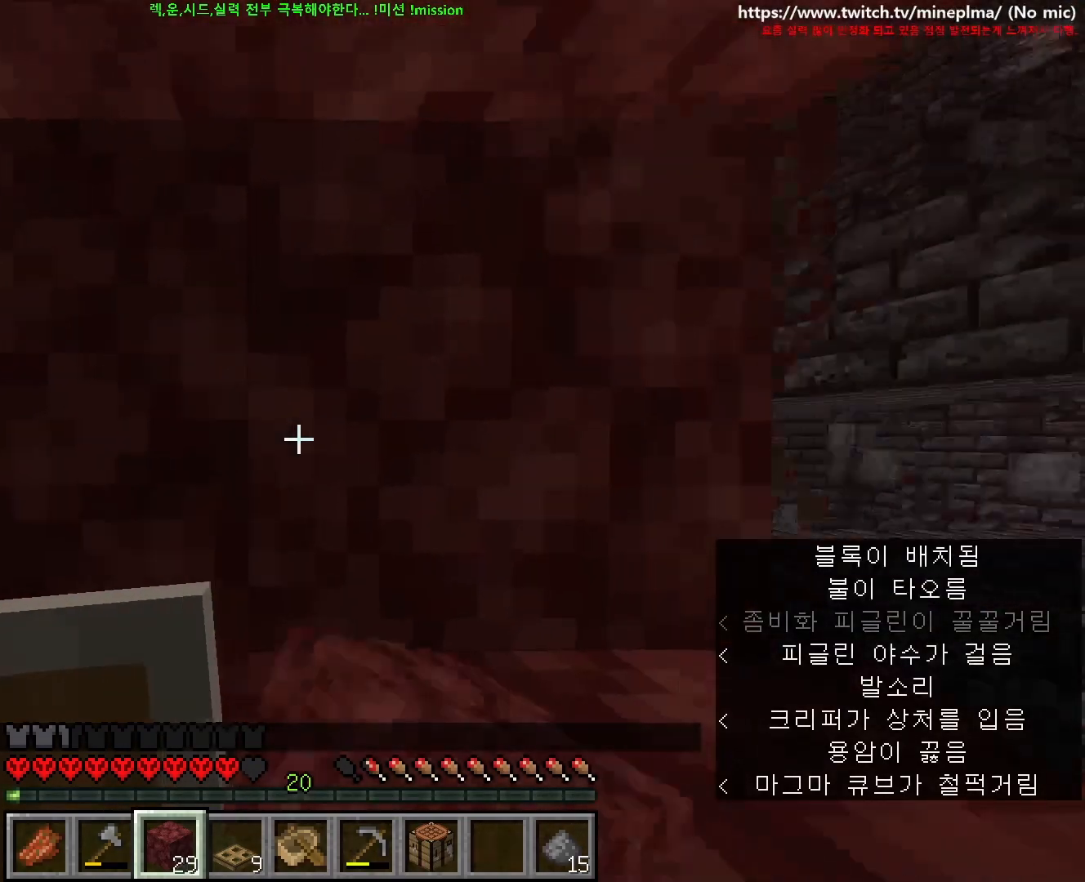
{"keys": [], "mouse": [], "events": [[300, "a", "up"], [317, "s", "up"]]}
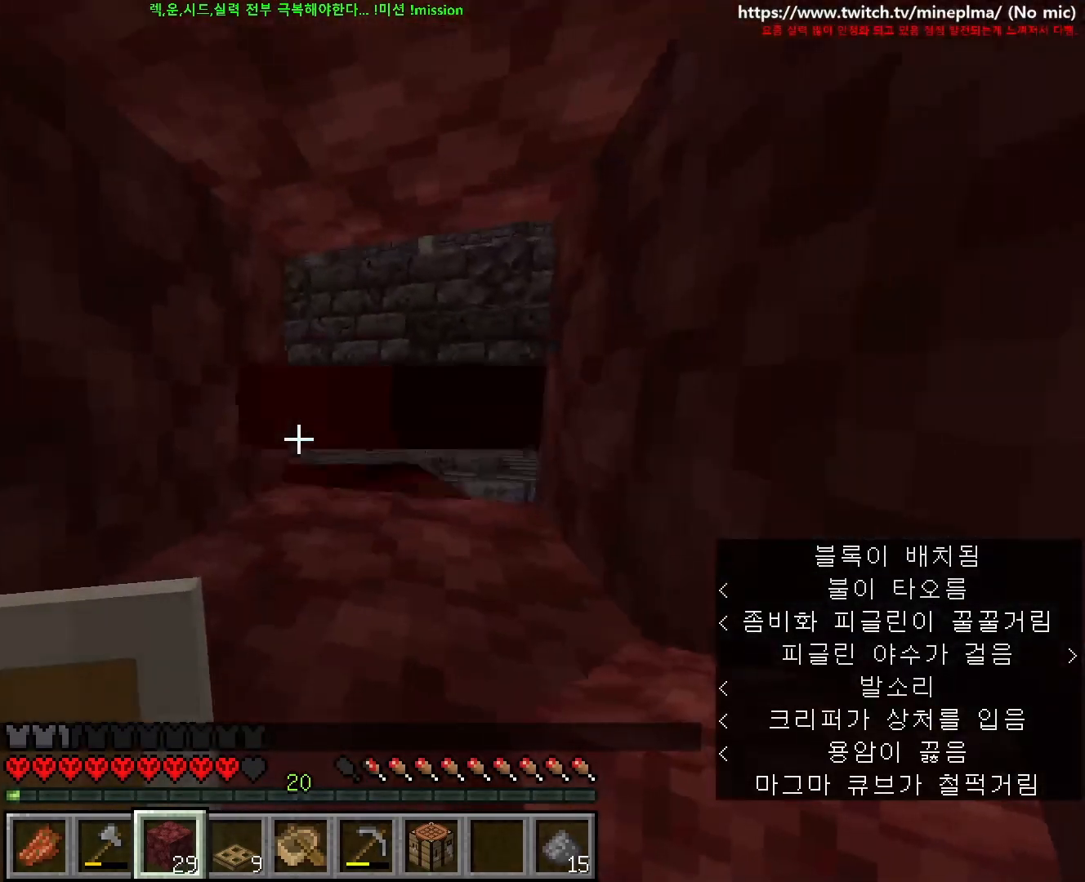
{"keys": [], "mouse": [], "events": [[117, "s", "down"], [450, "s", "up"]]}
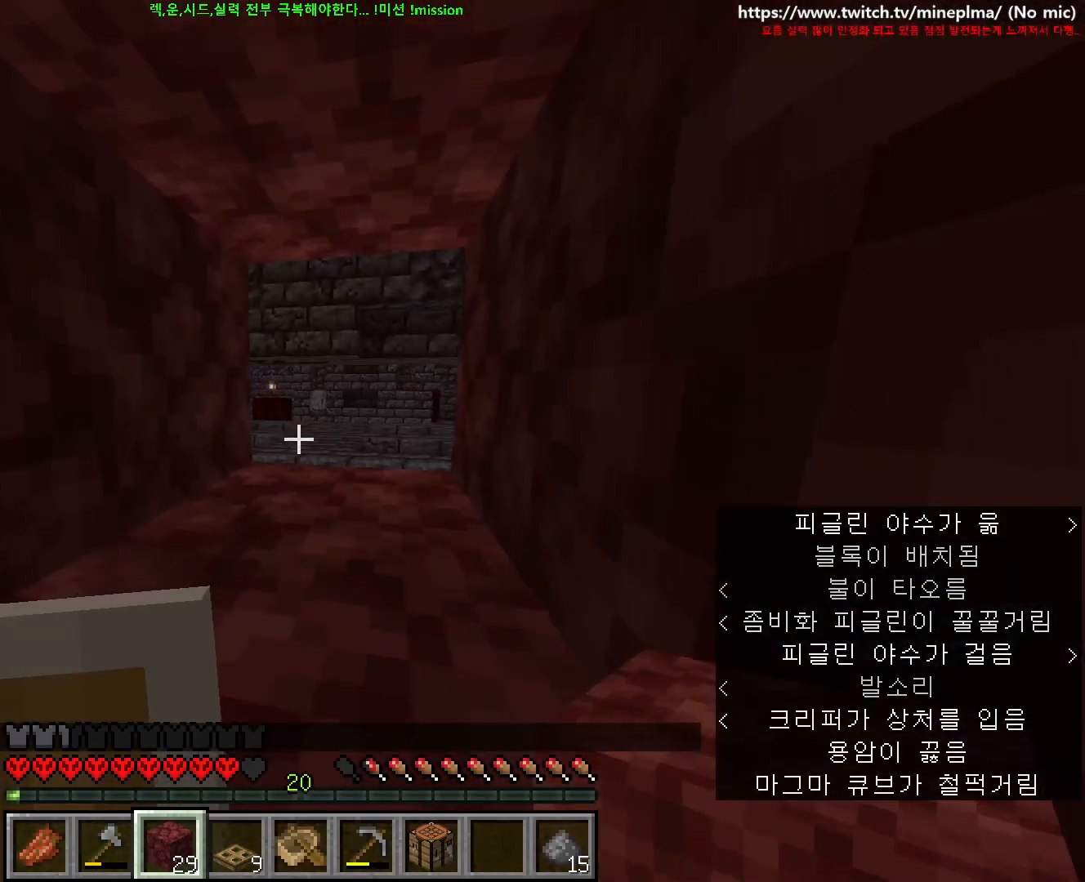
{"keys": ["w"], "mouse": [], "events": [[133, "w", "down"], [267, "a", "down"], [500, "a", "up"]]}
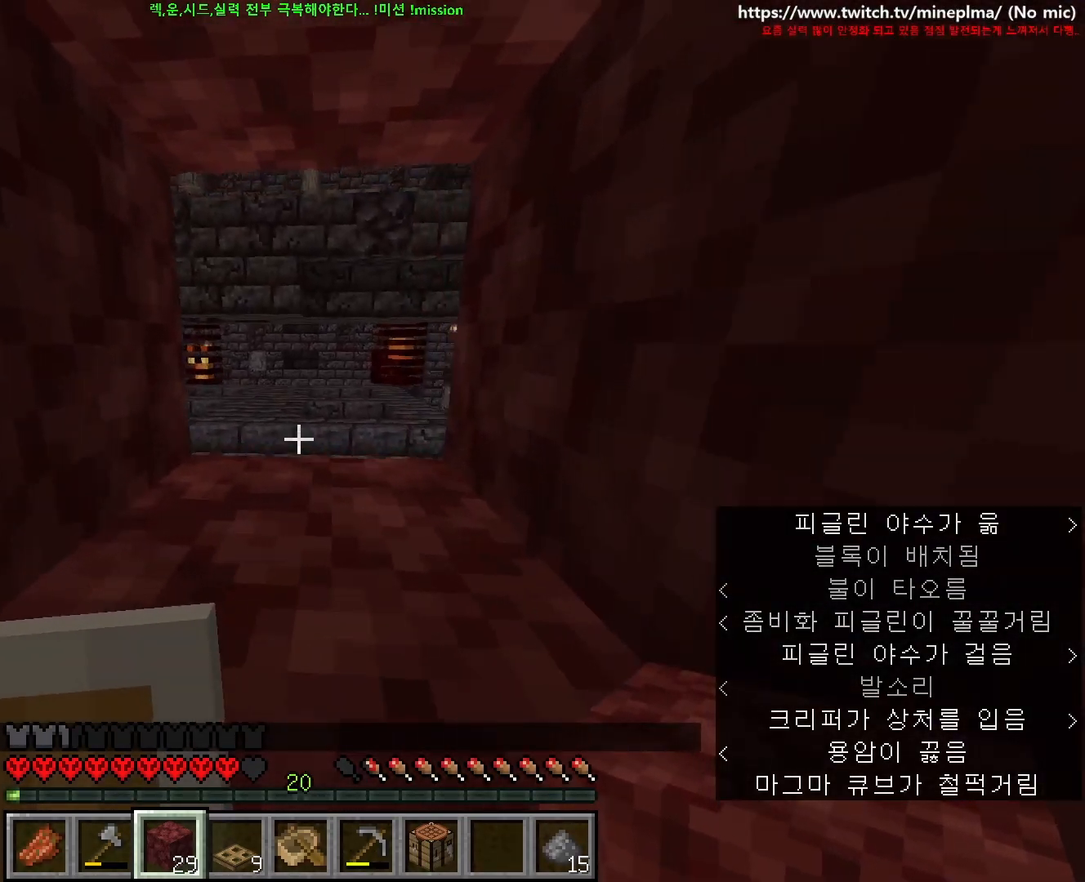
{"keys": [], "mouse": [], "events": [[117, "w", "up"]]}
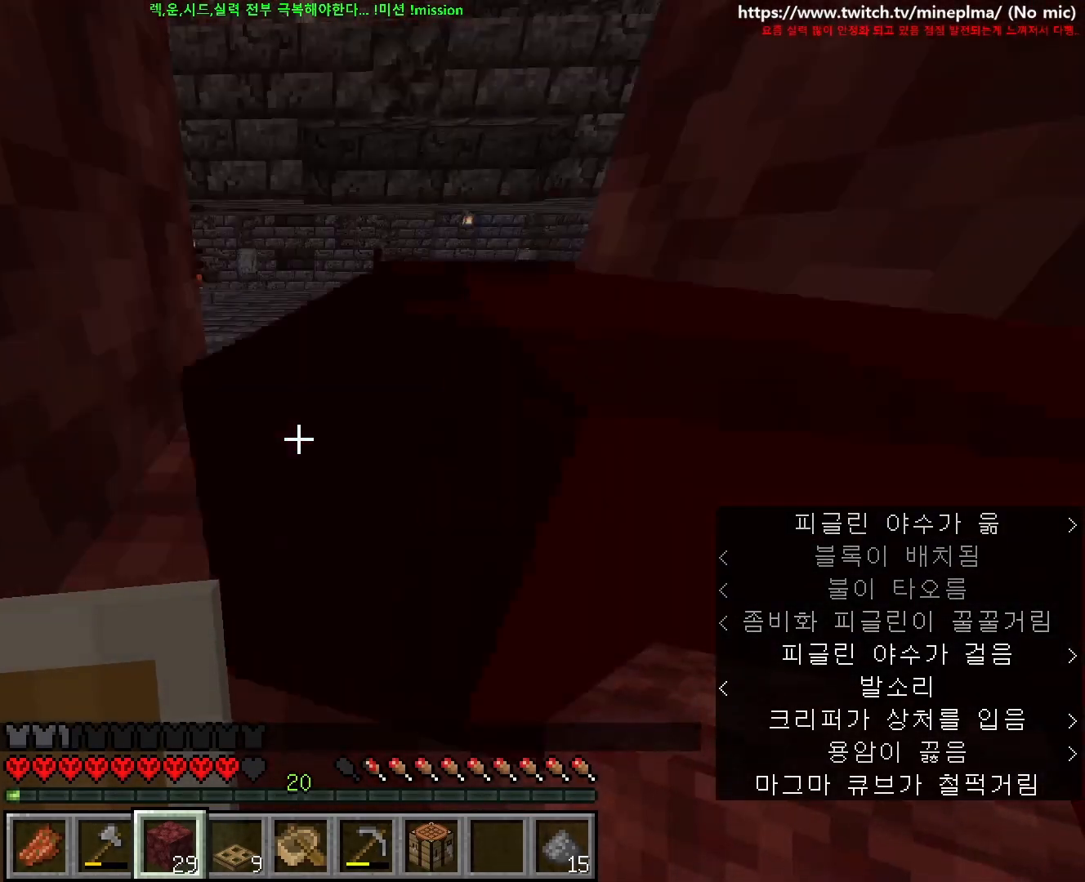
{"keys": ["w"], "mouse": [], "events": [[383, "w", "down"]]}
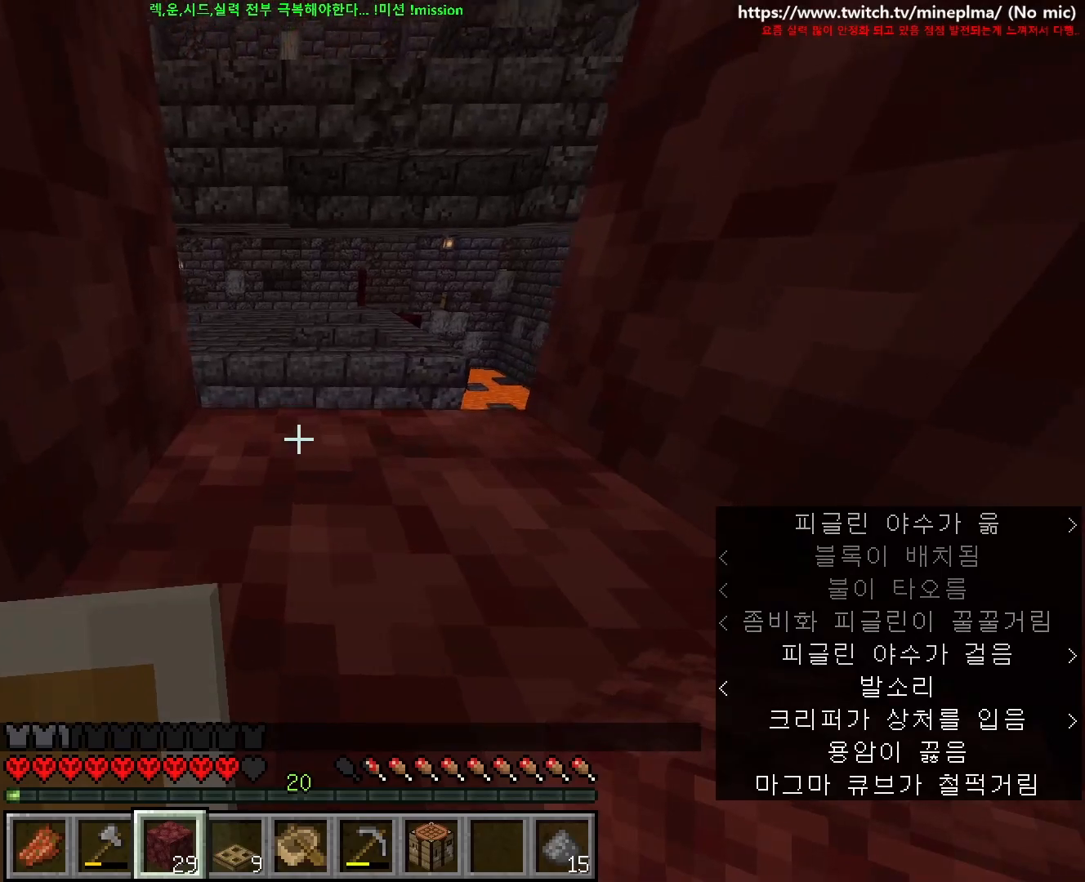
{"keys": [], "mouse": [], "events": [[133, "w", "up"], [333, "w", "down"], [400, "w", "up"]]}
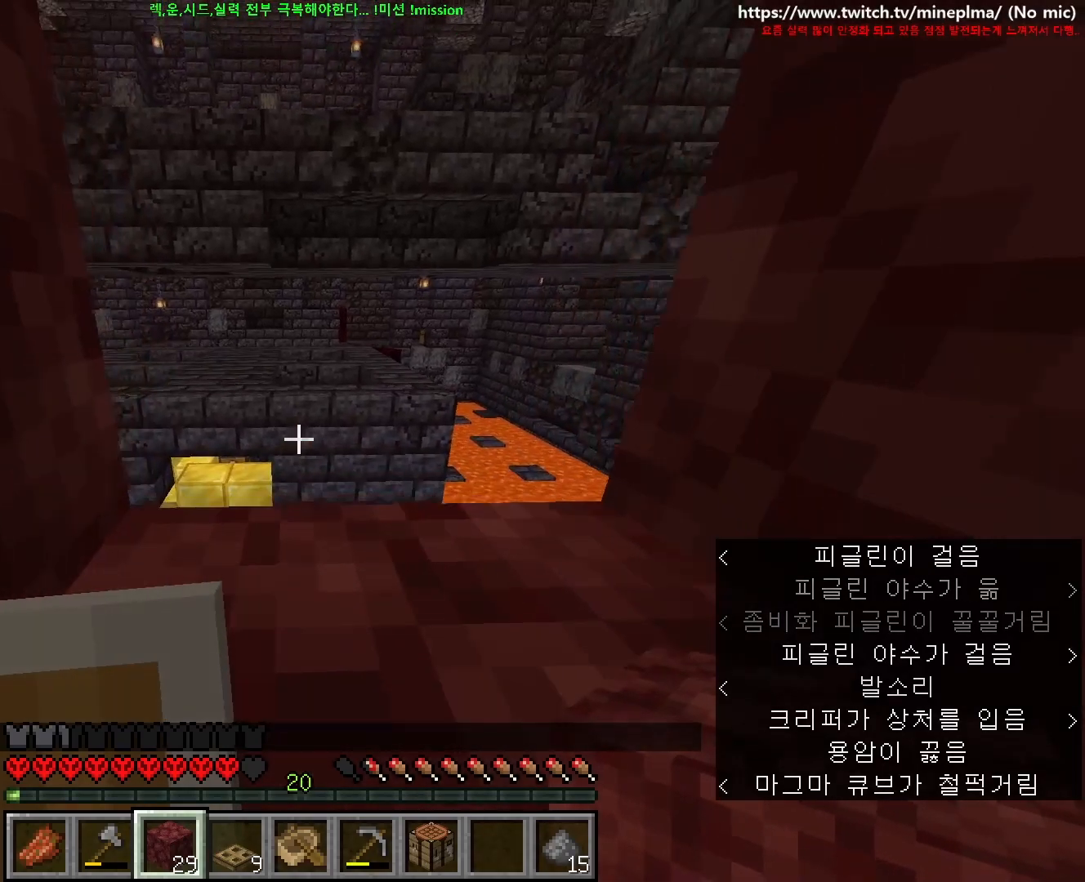
{"keys": [], "mouse": [], "events": []}
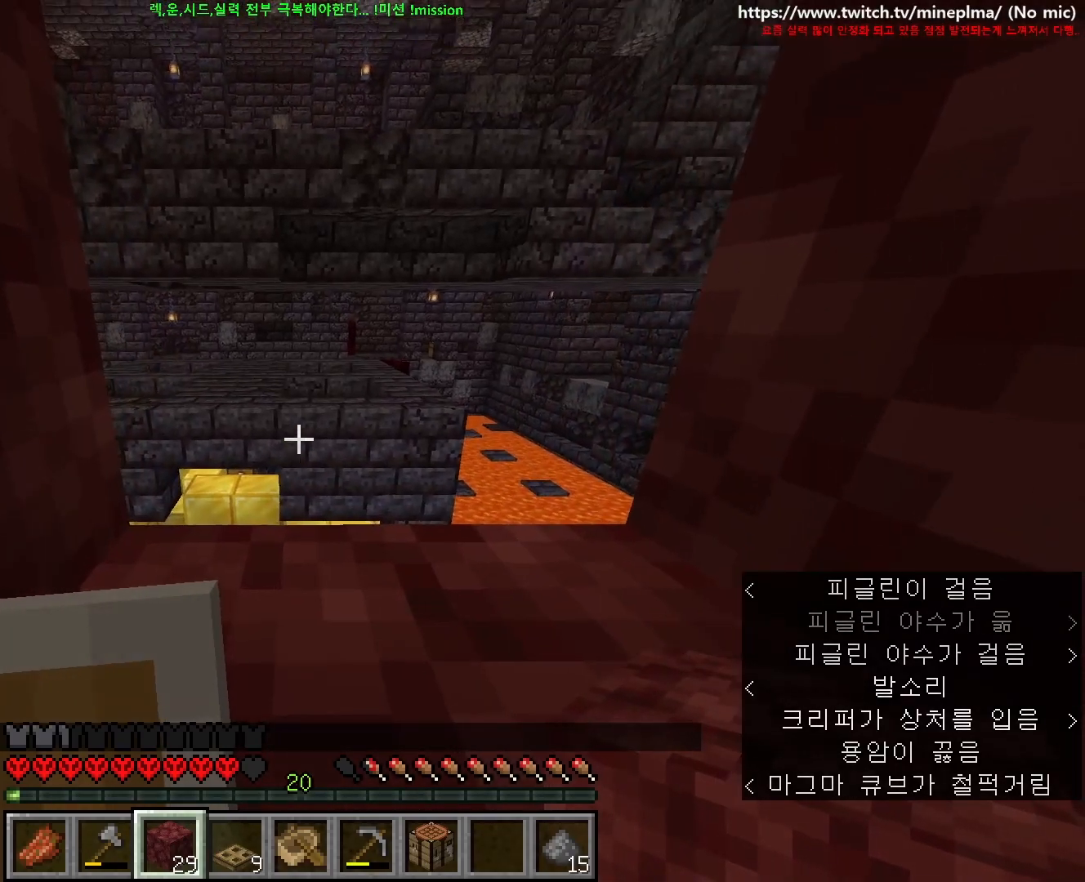
{"keys": [], "mouse": [], "events": [[33, "w", "down"], [150, "w", "up"]]}
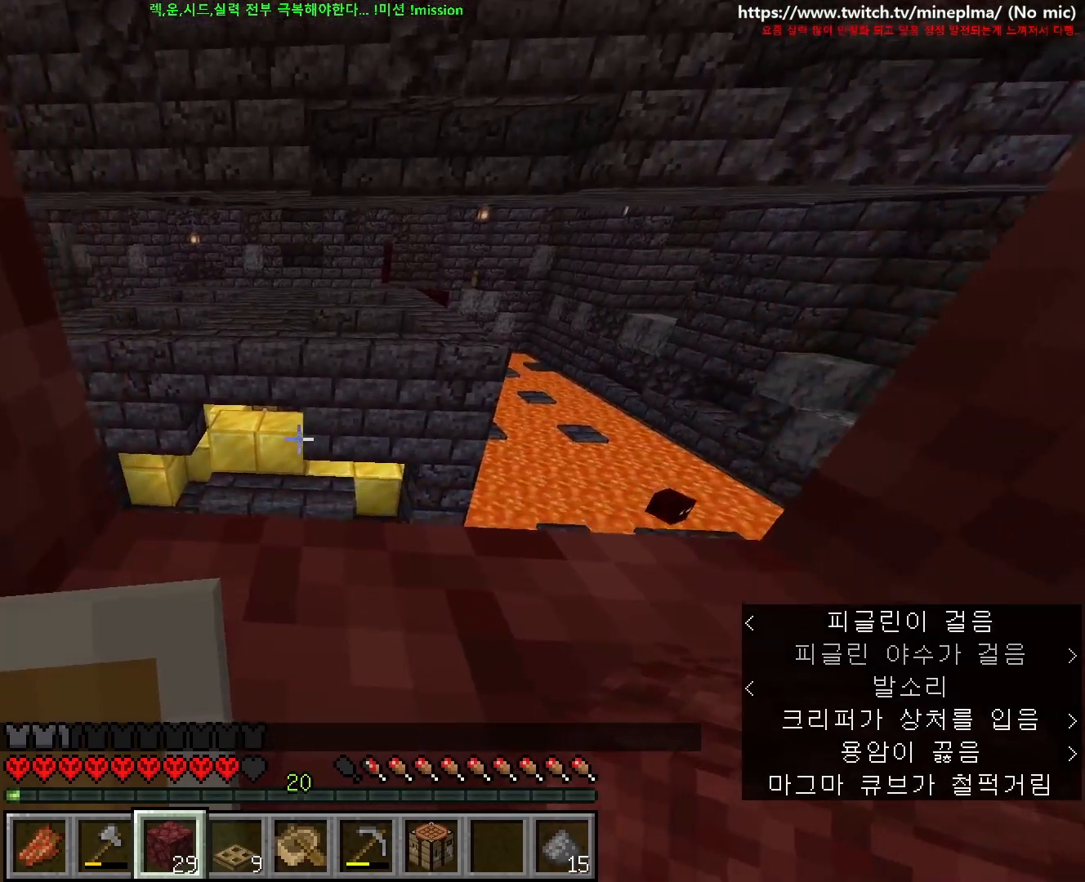
{"keys": [], "mouse": [], "events": [[233, "w", "down"], [367, "w", "up"]]}
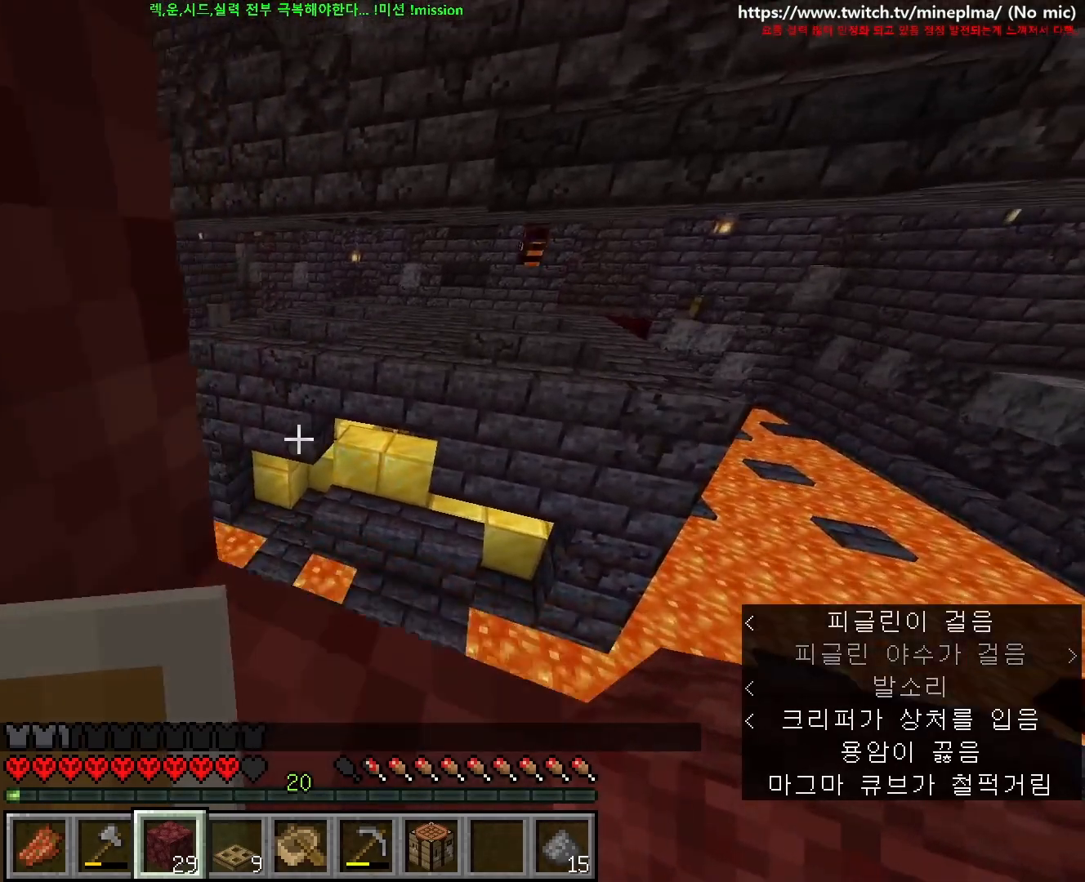
{"keys": ["w"], "mouse": [], "events": [[117, "w", "down"], [233, "w", "up"], [417, "w", "down"]]}
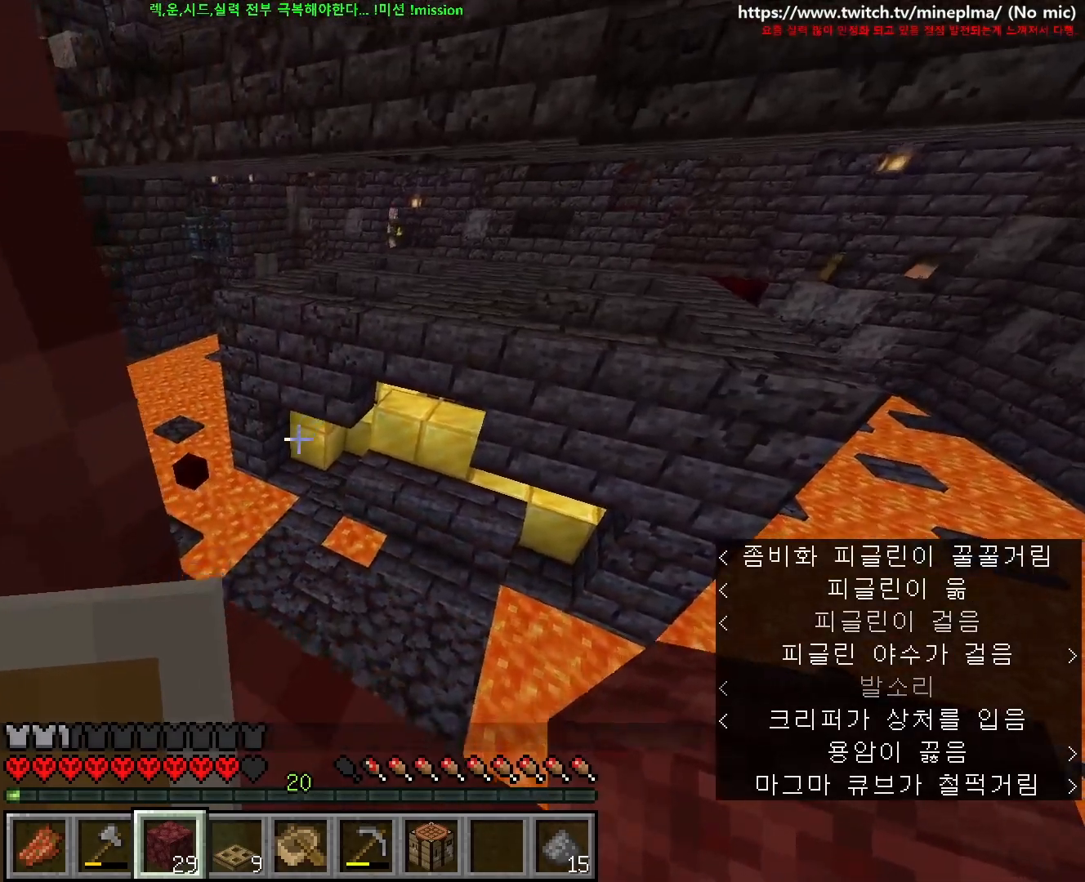
{"keys": [], "mouse": [], "events": [[17, "w", "up"], [200, "w", "down"], [283, "w", "up"]]}
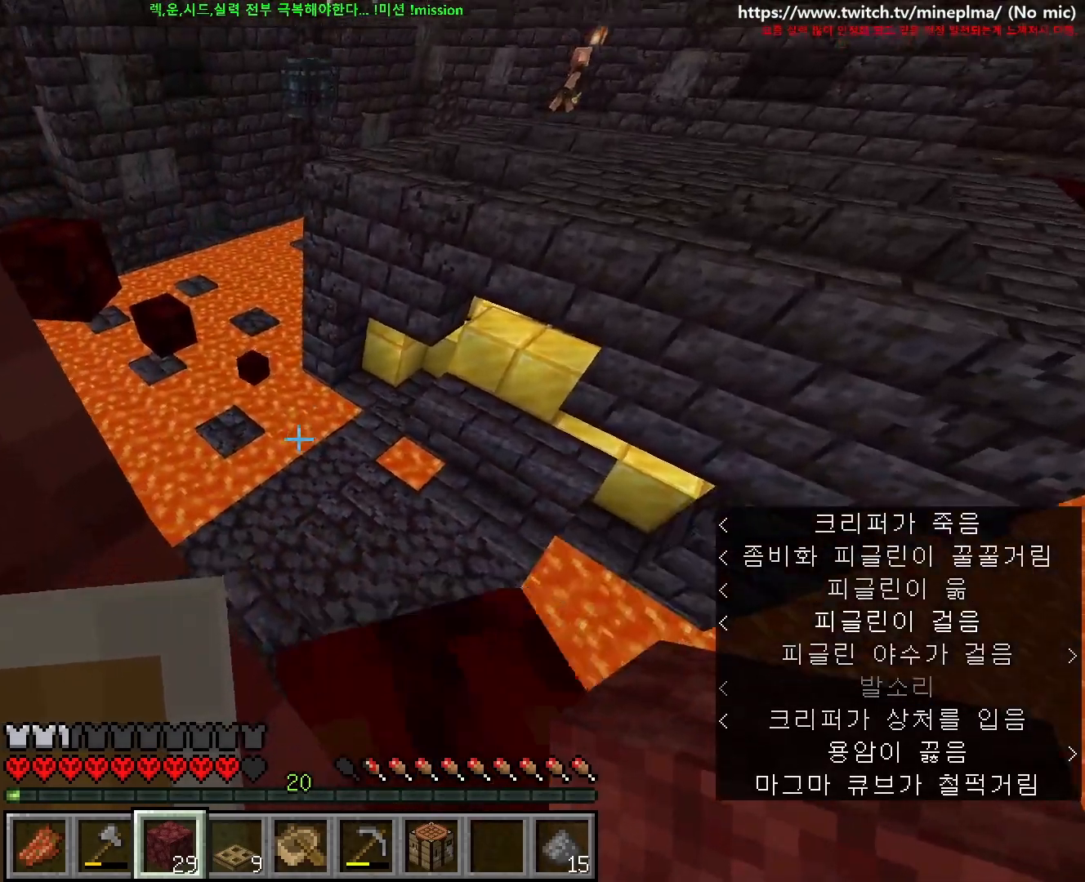
{"keys": [], "mouse": [], "events": []}